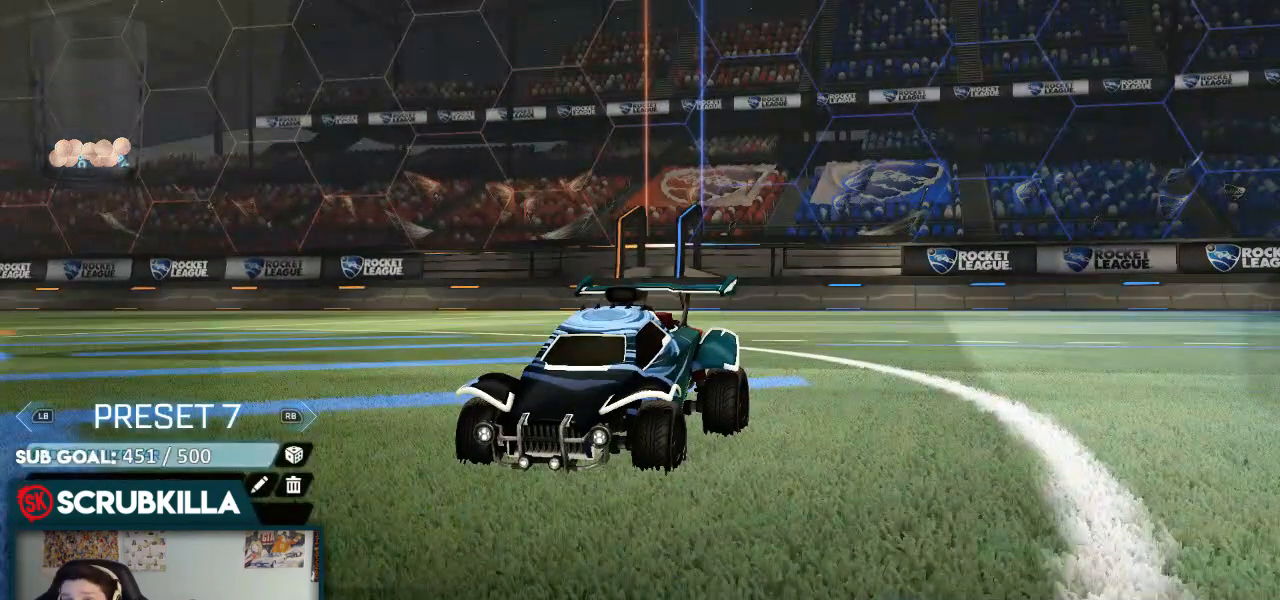
Gameplay with a controller (Xbox layout); each line is a JSON object with the inputs held at the frame after it (dt_ms = milliseconds from this image to that frame). "events" lists button and stick changes between this image and that frame as [ms after this image, input, new state], when the widget could be followed in between.
{"dt_ms": 500, "buttons": ["R1"], "left_stick": "center", "right_stick": "center", "events": [[250, "R1", "down"], [383, "R1", "up"], [433, "R1", "down"]]}
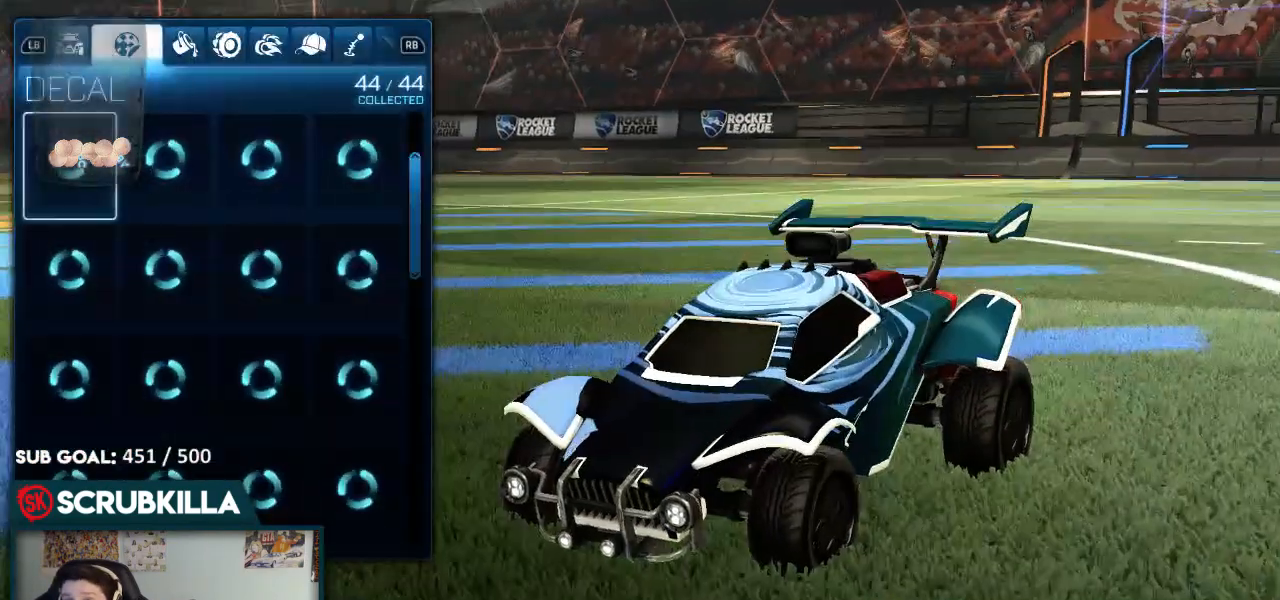
{"dt_ms": 500, "buttons": [], "left_stick": "center", "right_stick": "center", "events": [[67, "R1", "up"]]}
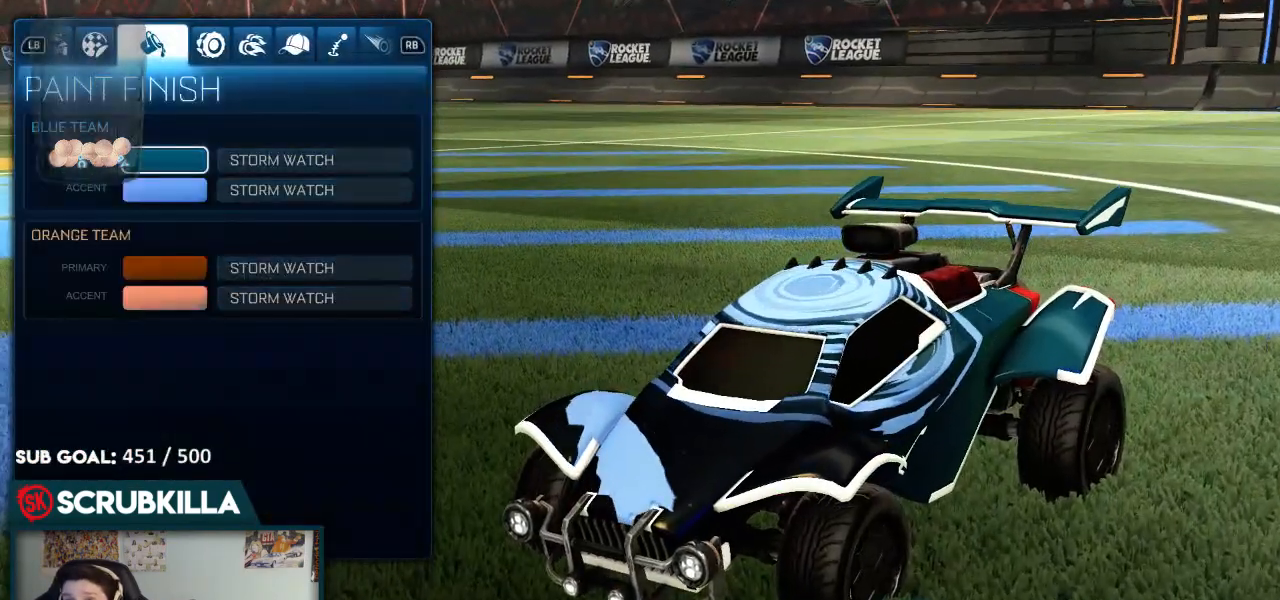
{"dt_ms": 500, "buttons": [], "left_stick": "center", "right_stick": "center", "events": [[33, "A", "down"], [100, "A", "up"]]}
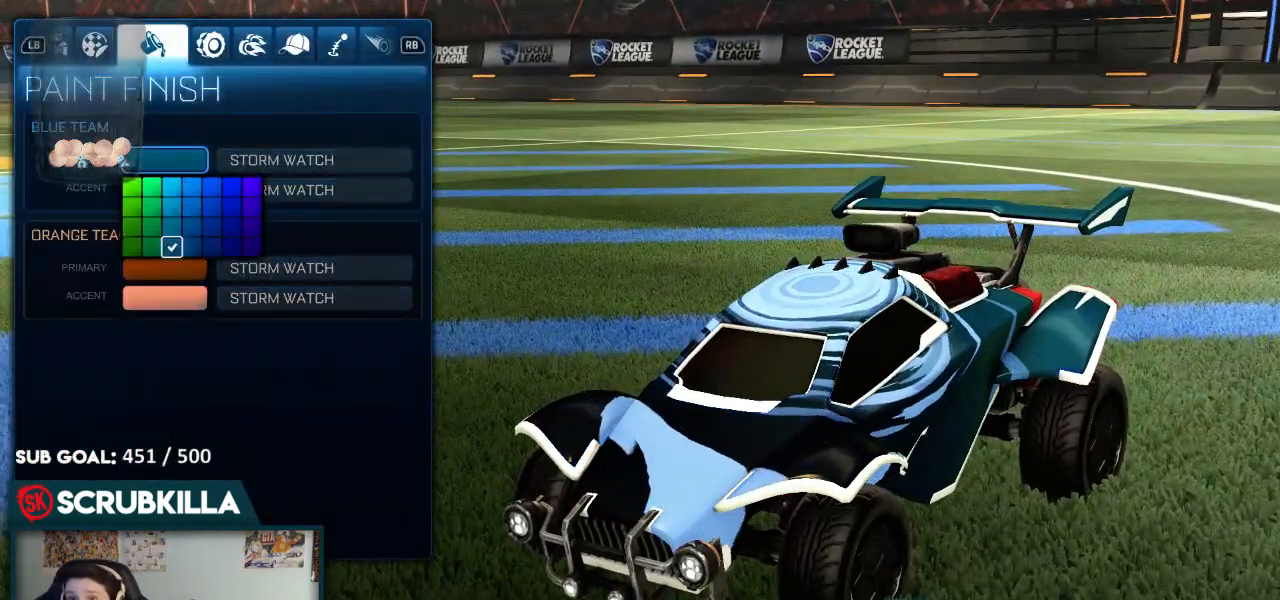
{"dt_ms": 500, "buttons": ["DPAD_RIGHT"], "left_stick": "center", "right_stick": "center", "events": [[83, "right_stick", "up-left"], [267, "right_stick", "center"], [450, "DPAD_RIGHT", "down"]]}
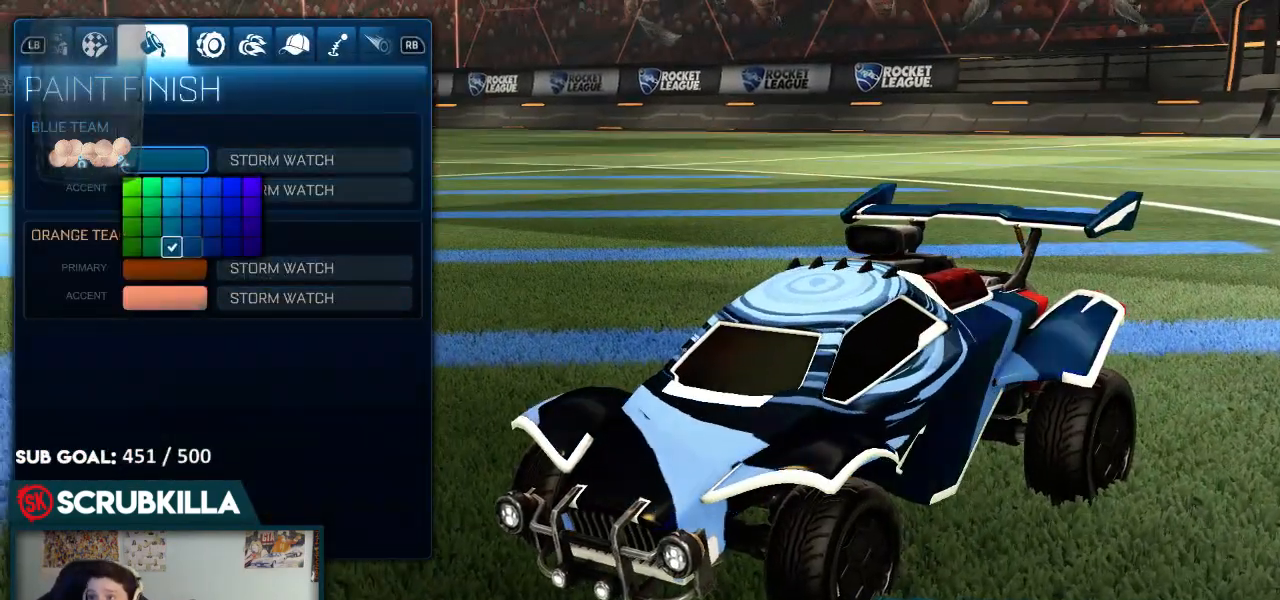
{"dt_ms": 500, "buttons": ["DPAD_LEFT"], "left_stick": "center", "right_stick": "up-left", "events": [[50, "DPAD_RIGHT", "up"], [200, "right_stick", "up-left"], [317, "DPAD_LEFT", "down"]]}
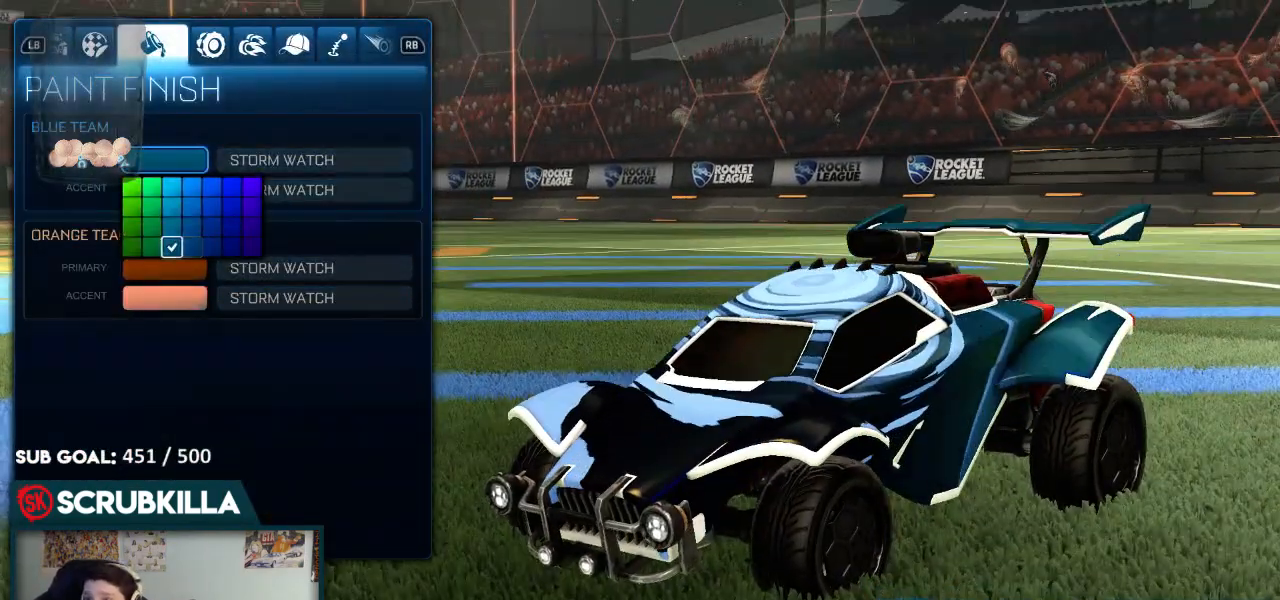
{"dt_ms": 500, "buttons": [], "left_stick": "center", "right_stick": "up-left", "events": [[17, "DPAD_LEFT", "up"], [17, "right_stick", "center"], [133, "DPAD_UP", "down"], [367, "DPAD_UP", "up"], [467, "right_stick", "up-left"]]}
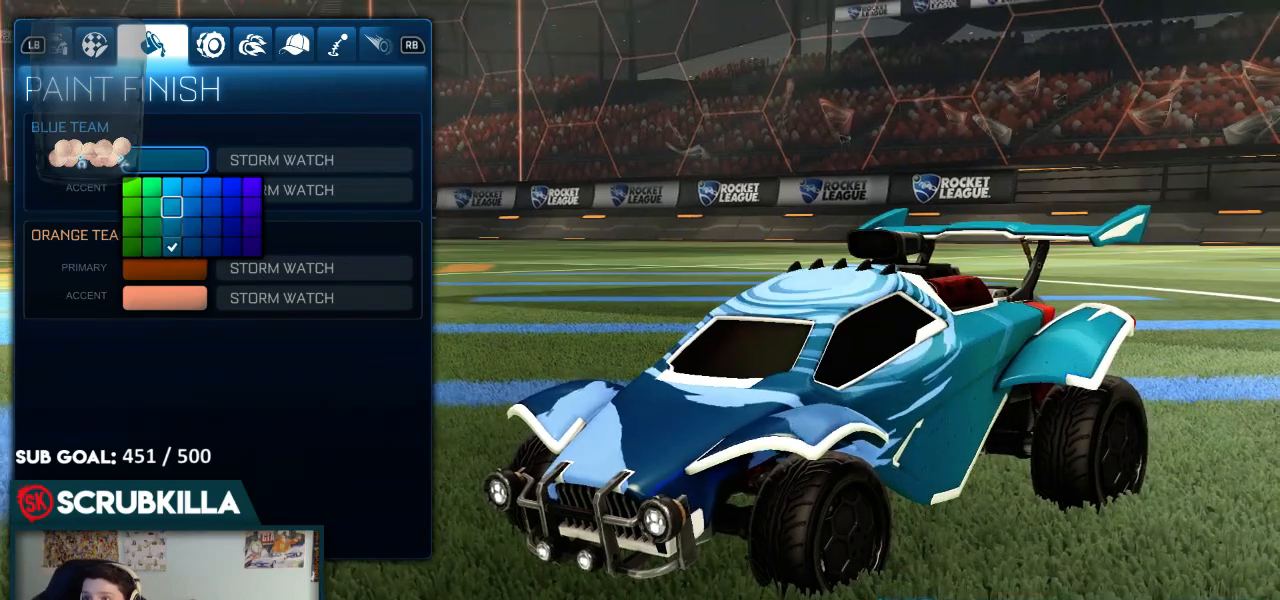
{"dt_ms": 500, "buttons": ["DPAD_DOWN"], "left_stick": "center", "right_stick": "center", "events": [[233, "DPAD_DOWN", "down"], [283, "right_stick", "center"]]}
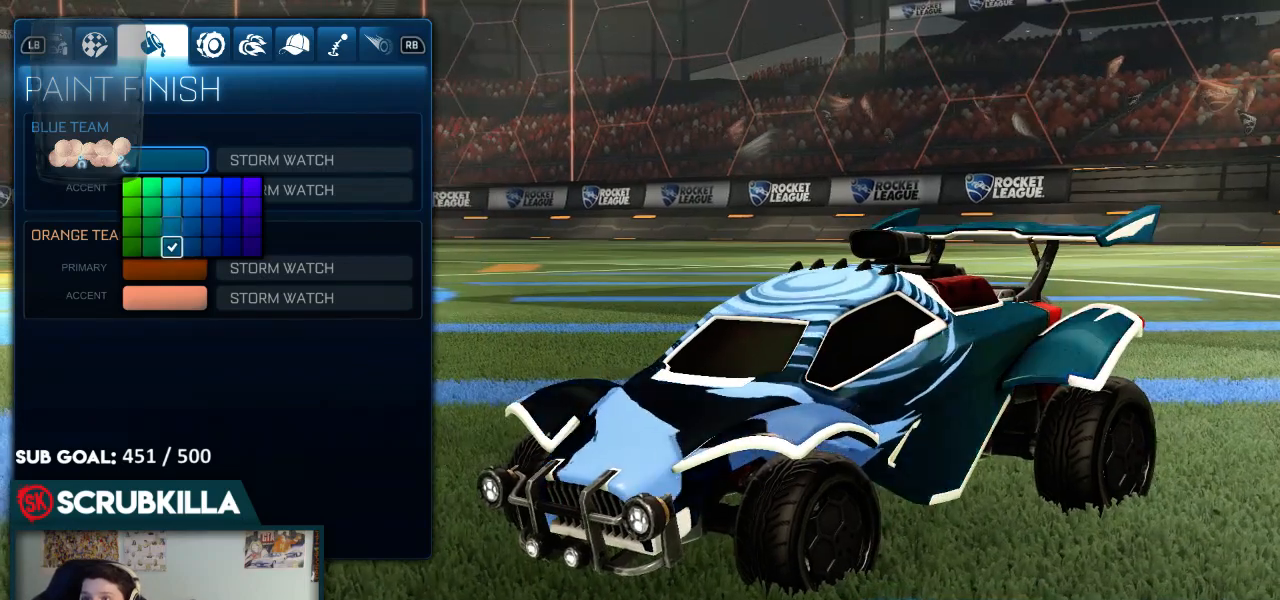
{"dt_ms": 500, "buttons": ["DPAD_UP"], "left_stick": "center", "right_stick": "center", "events": [[83, "DPAD_DOWN", "up"], [467, "DPAD_UP", "down"]]}
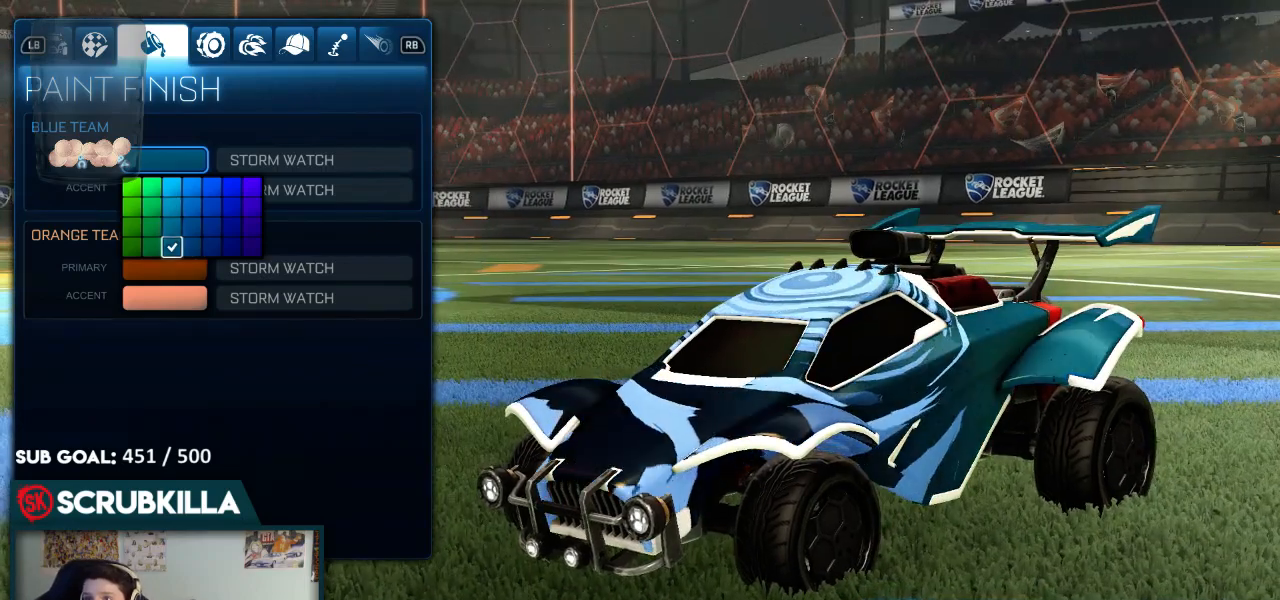
{"dt_ms": 500, "buttons": [], "left_stick": "center", "right_stick": "center", "events": [[100, "DPAD_UP", "up"]]}
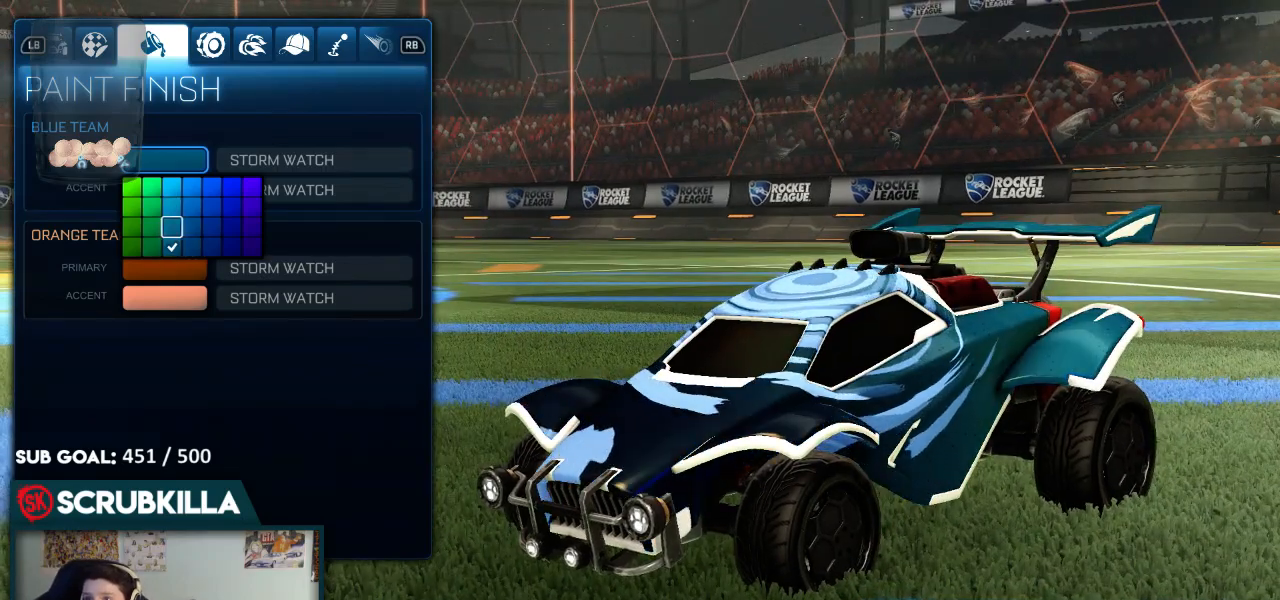
{"dt_ms": 500, "buttons": [], "left_stick": "center", "right_stick": "center", "events": [[17, "DPAD_DOWN", "down"], [150, "DPAD_DOWN", "up"], [350, "DPAD_UP", "down"], [467, "DPAD_UP", "up"]]}
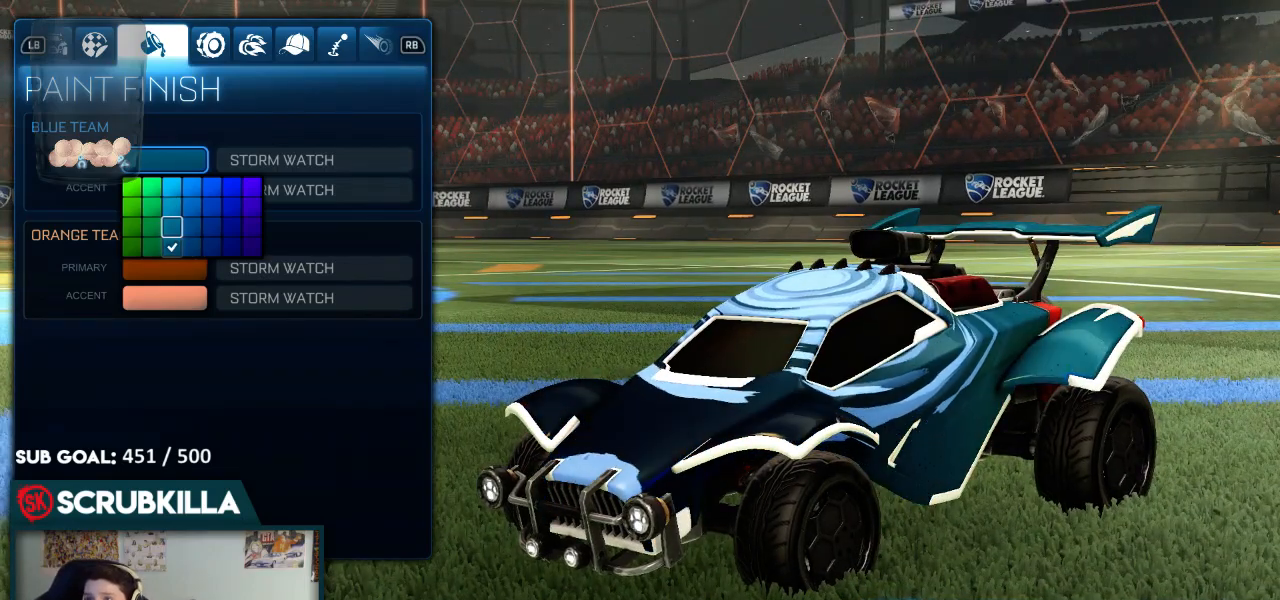
{"dt_ms": 500, "buttons": ["DPAD_DOWN"], "left_stick": "center", "right_stick": "center", "events": [[417, "DPAD_DOWN", "down"]]}
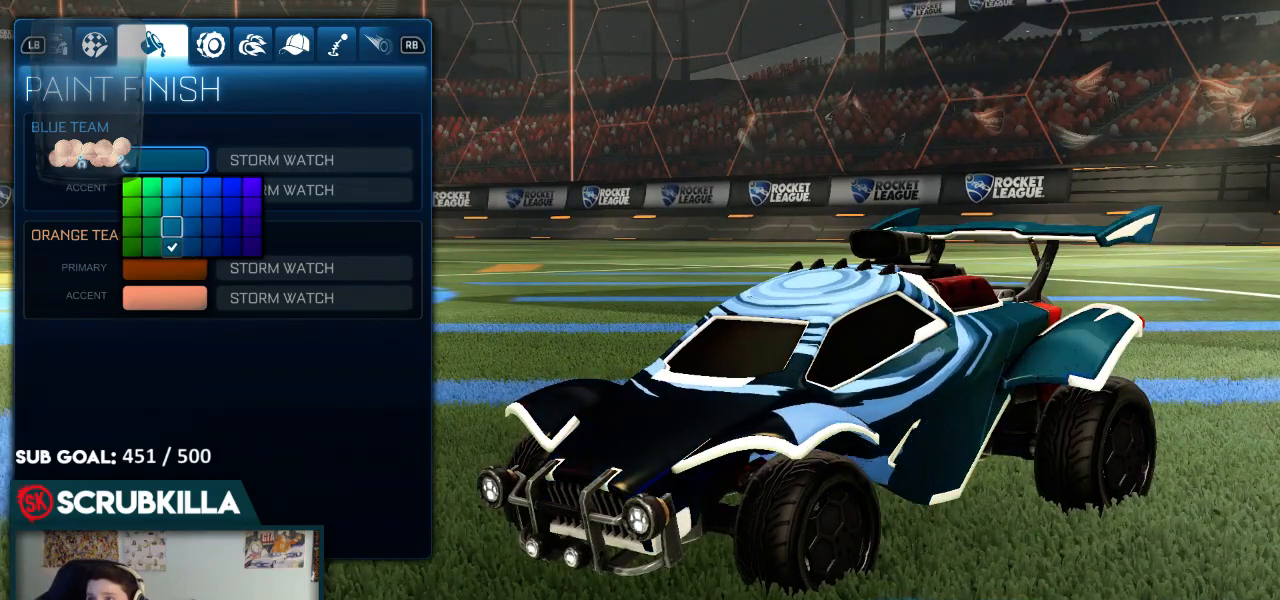
{"dt_ms": 500, "buttons": [], "left_stick": "center", "right_stick": "center", "events": [[33, "DPAD_DOWN", "up"]]}
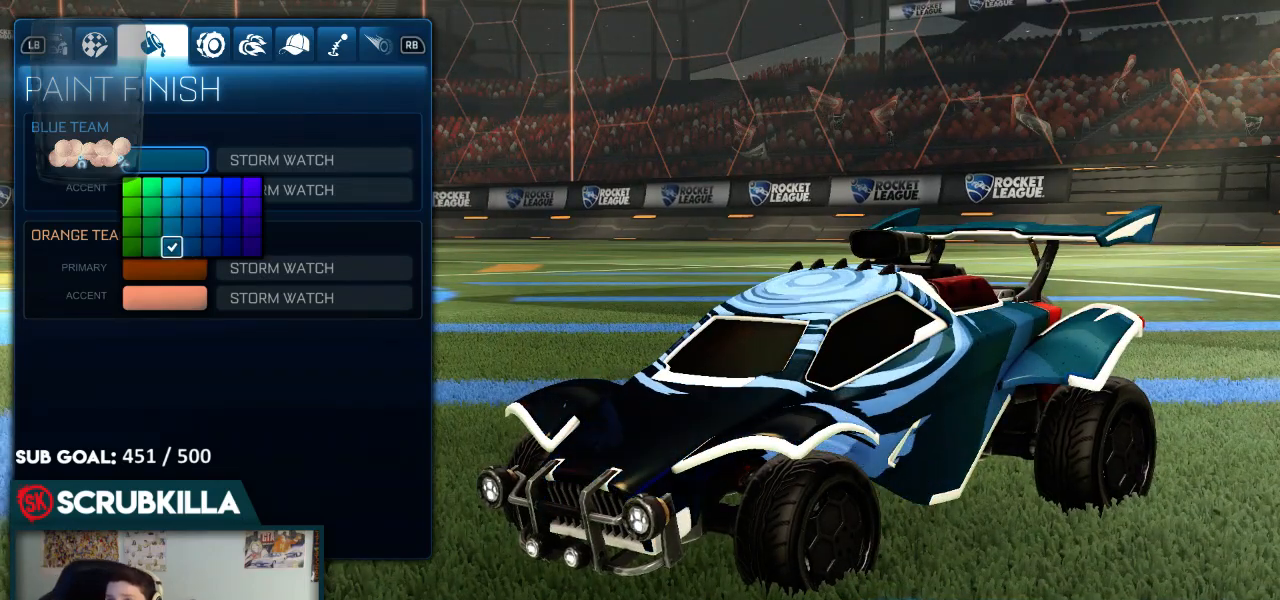
{"dt_ms": 500, "buttons": [], "left_stick": "center", "right_stick": "center", "events": [[117, "DPAD_UP", "down"], [217, "DPAD_UP", "up"]]}
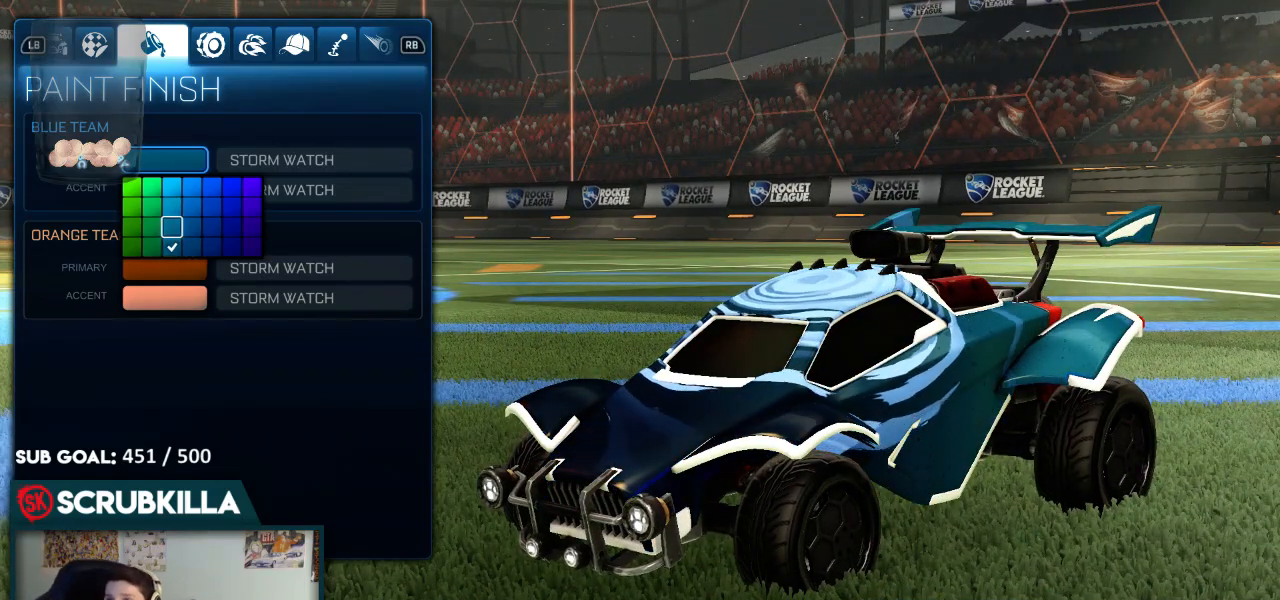
{"dt_ms": 500, "buttons": ["DPAD_UP"], "left_stick": "center", "right_stick": "center", "events": [[250, "DPAD_DOWN", "down"], [367, "DPAD_DOWN", "up"], [467, "DPAD_UP", "down"]]}
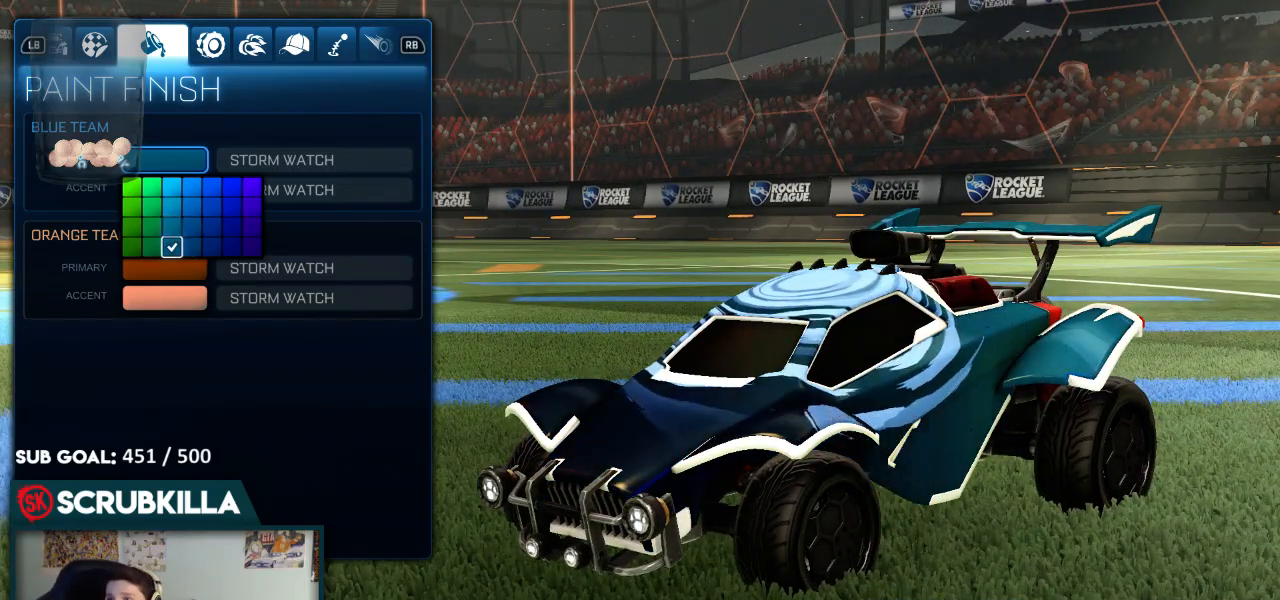
{"dt_ms": 500, "buttons": [], "left_stick": "center", "right_stick": "center", "events": [[133, "DPAD_UP", "up"], [333, "B", "down"], [483, "B", "up"]]}
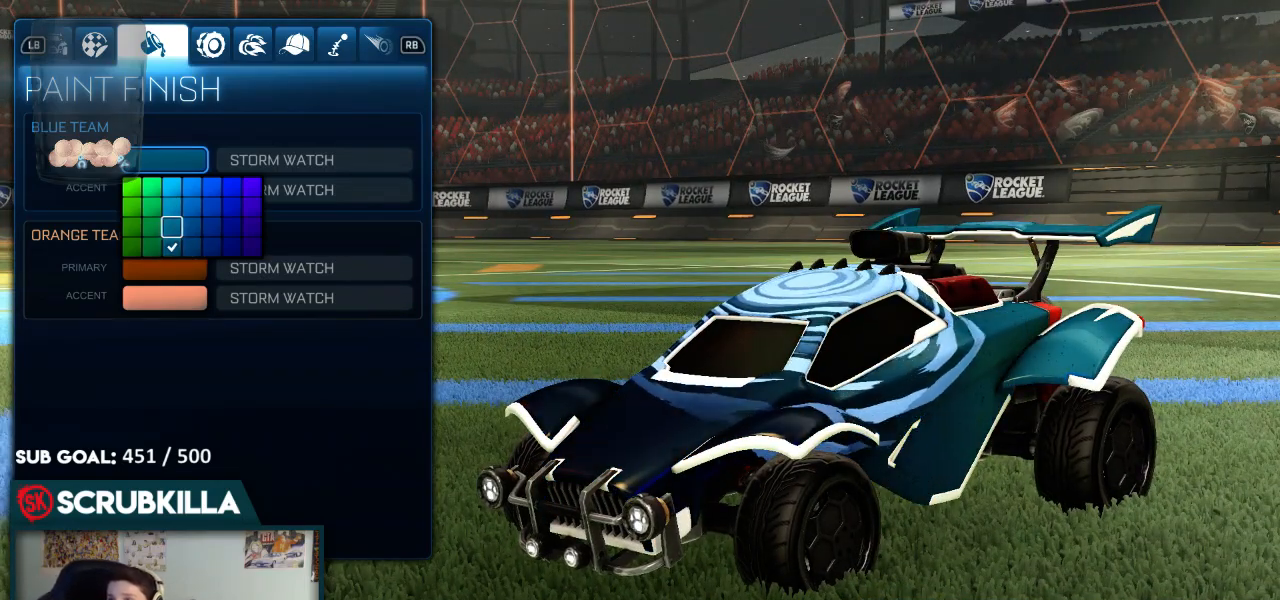
{"dt_ms": 500, "buttons": ["A", "DPAD_DOWN"], "left_stick": "center", "right_stick": "center", "events": [[200, "DPAD_DOWN", "down"], [333, "DPAD_DOWN", "up"], [417, "DPAD_DOWN", "down"], [500, "A", "down"]]}
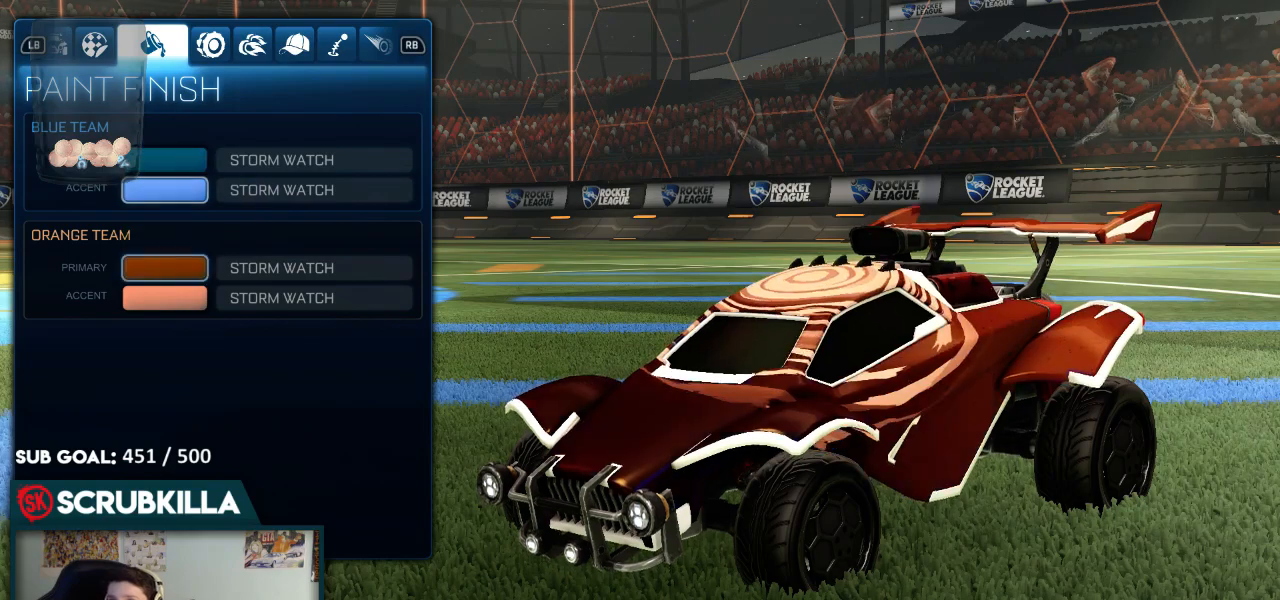
{"dt_ms": 500, "buttons": [], "left_stick": "center", "right_stick": "center", "events": [[33, "DPAD_DOWN", "up"], [133, "A", "up"]]}
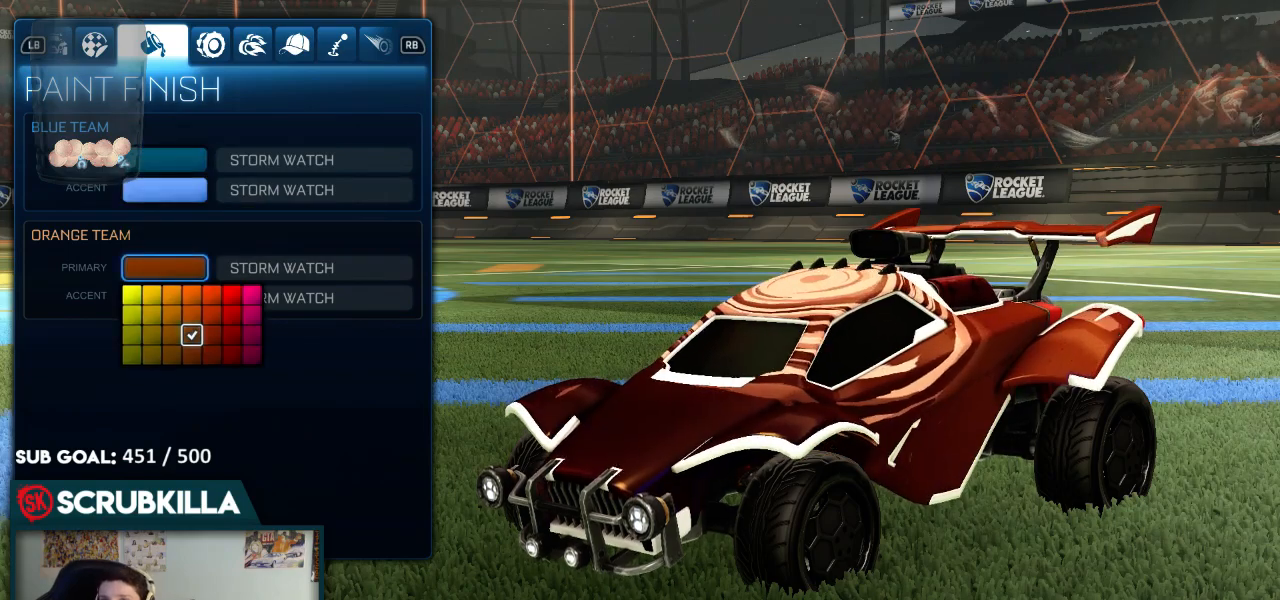
{"dt_ms": 500, "buttons": [], "left_stick": "center", "right_stick": "center", "events": []}
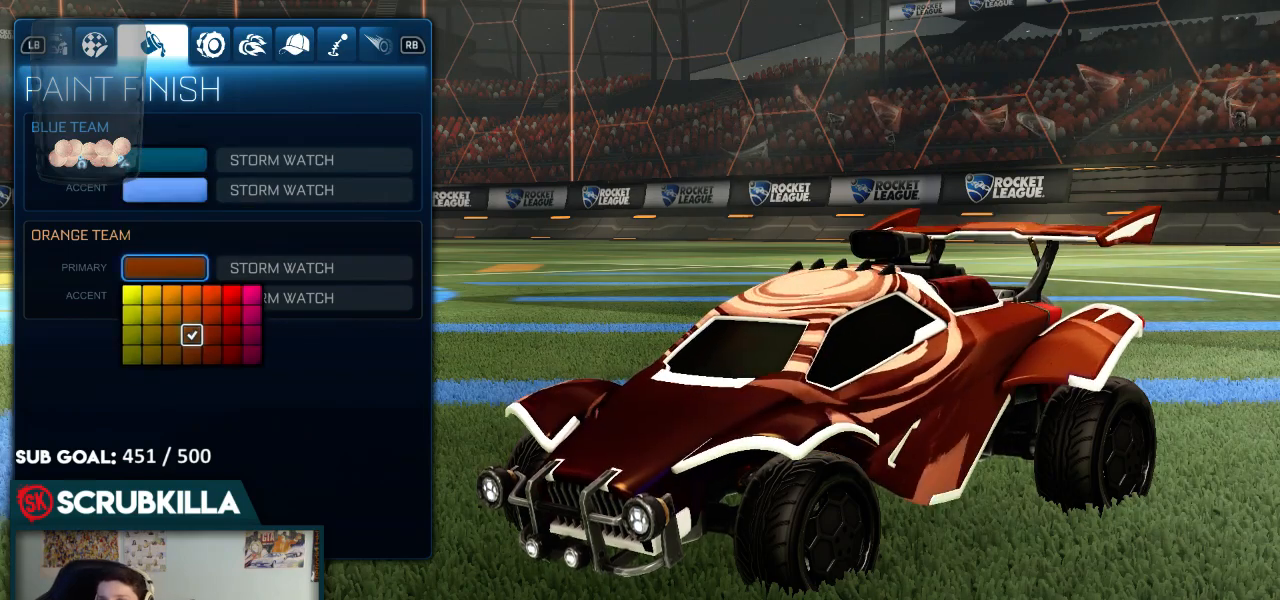
{"dt_ms": 500, "buttons": [], "left_stick": "center", "right_stick": "center", "events": [[83, "DPAD_DOWN", "down"], [233, "DPAD_DOWN", "up"]]}
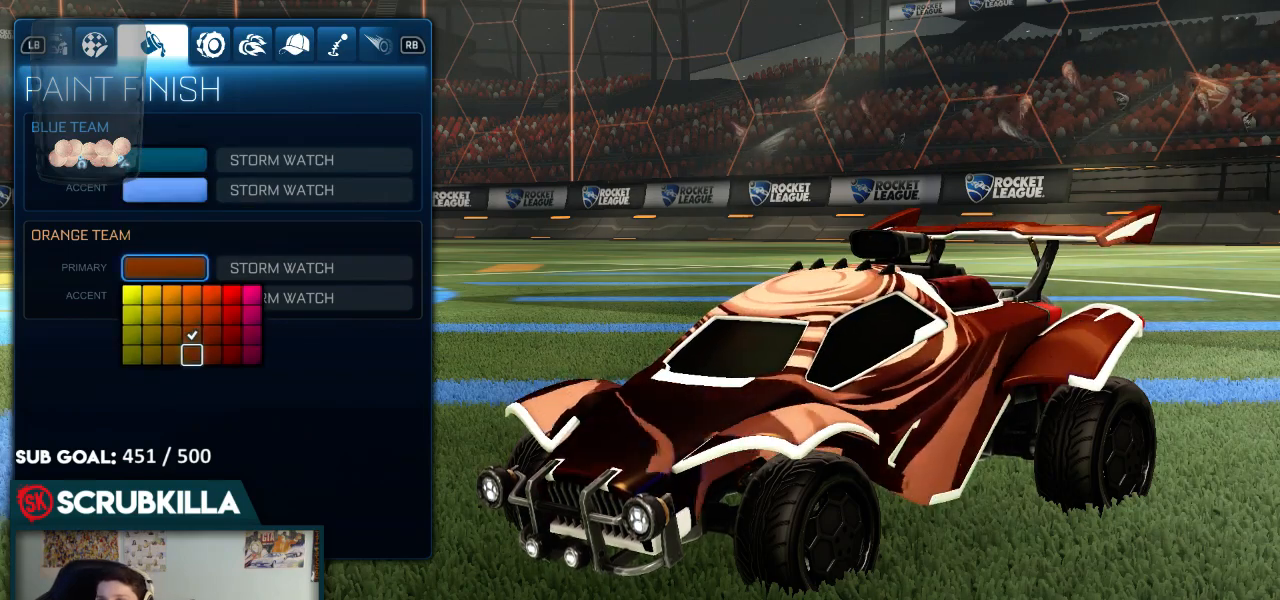
{"dt_ms": 500, "buttons": ["B"], "left_stick": "center", "right_stick": "center", "events": [[17, "DPAD_UP", "down"], [117, "DPAD_UP", "up"], [417, "B", "down"]]}
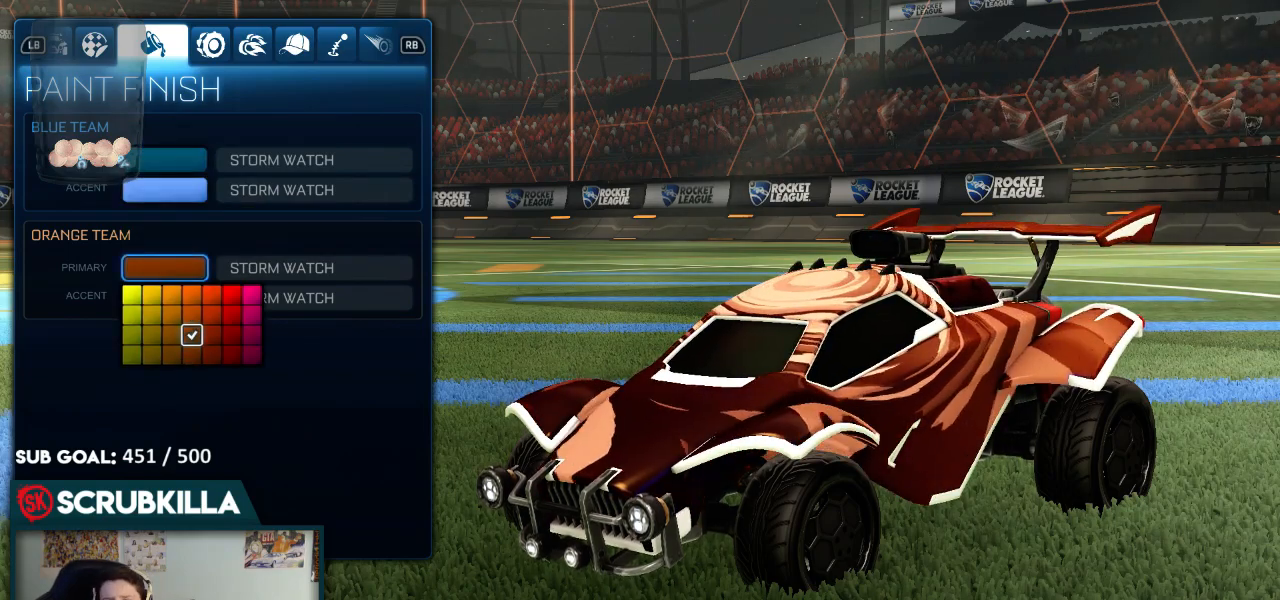
{"dt_ms": 500, "buttons": [], "left_stick": "center", "right_stick": "center", "events": [[50, "B", "up"], [183, "DPAD_DOWN", "down"], [317, "DPAD_DOWN", "up"], [367, "A", "down"], [450, "A", "up"]]}
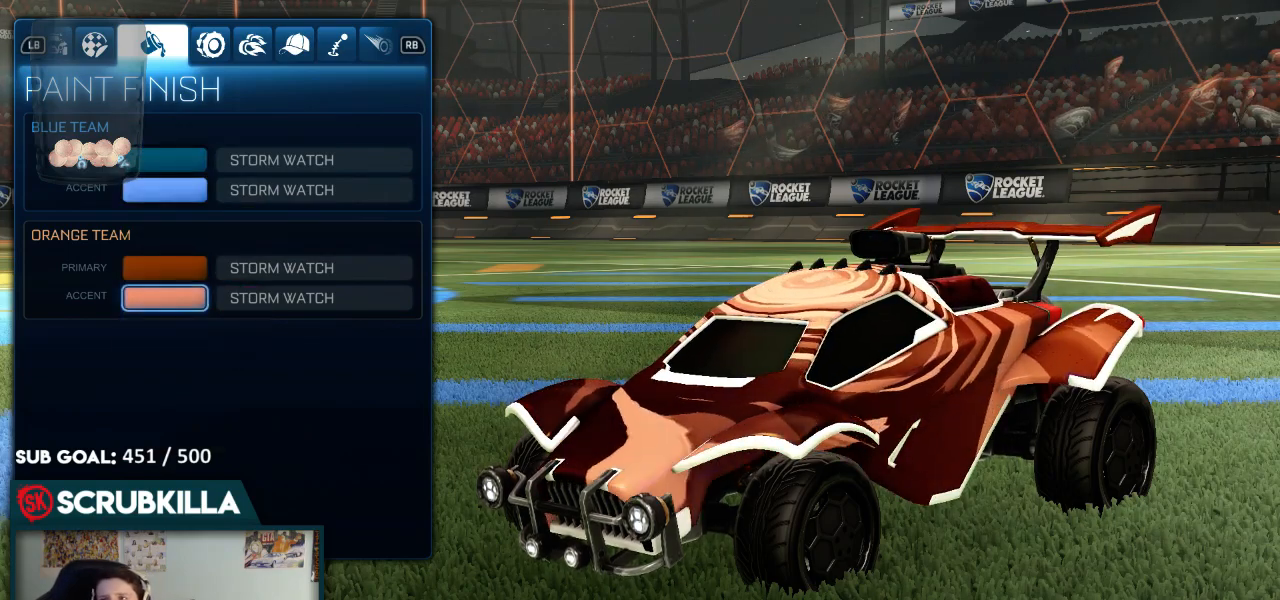
{"dt_ms": 500, "buttons": [], "left_stick": "center", "right_stick": "center", "events": []}
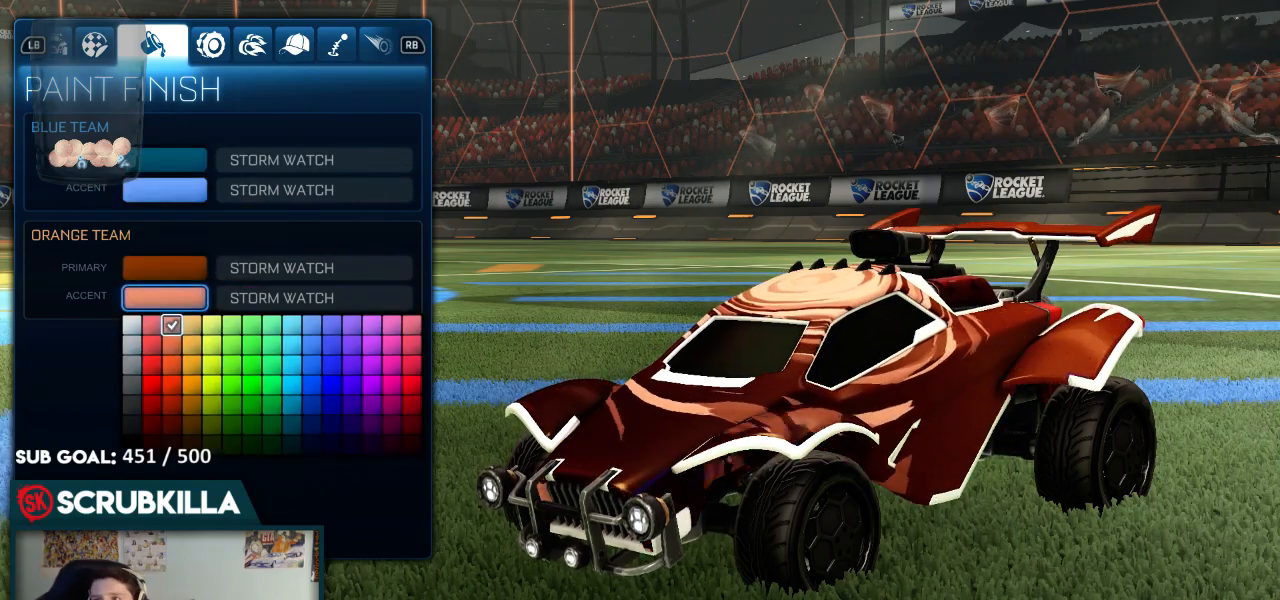
{"dt_ms": 500, "buttons": [], "left_stick": "center", "right_stick": "center", "events": []}
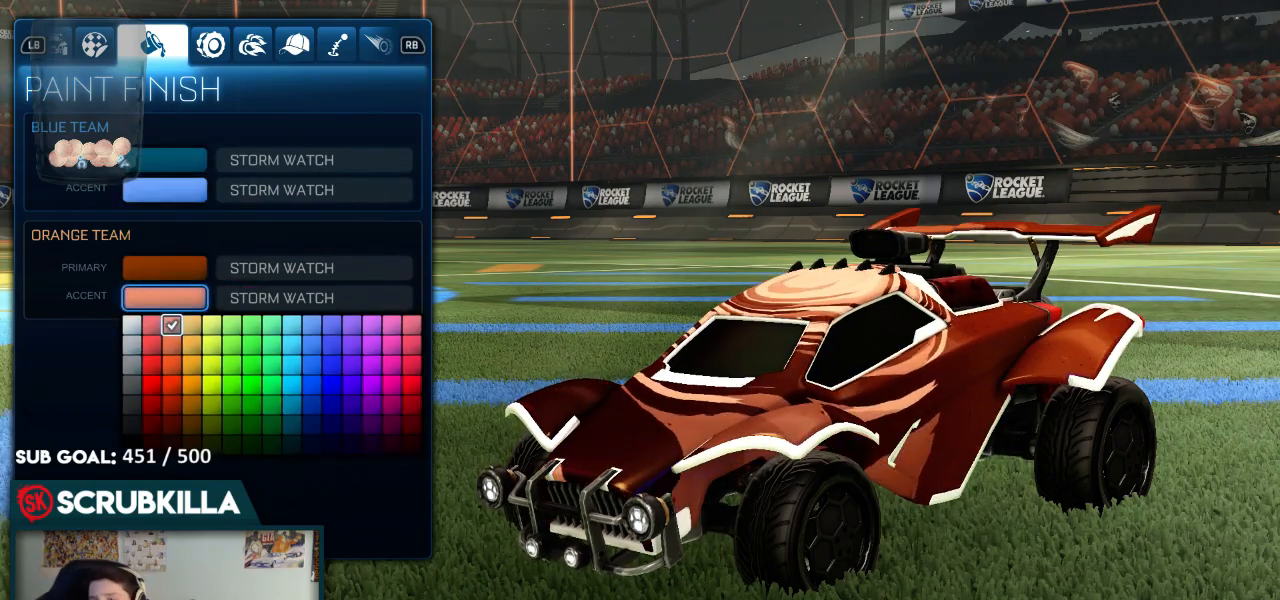
{"dt_ms": 500, "buttons": [], "left_stick": "center", "right_stick": "center", "events": []}
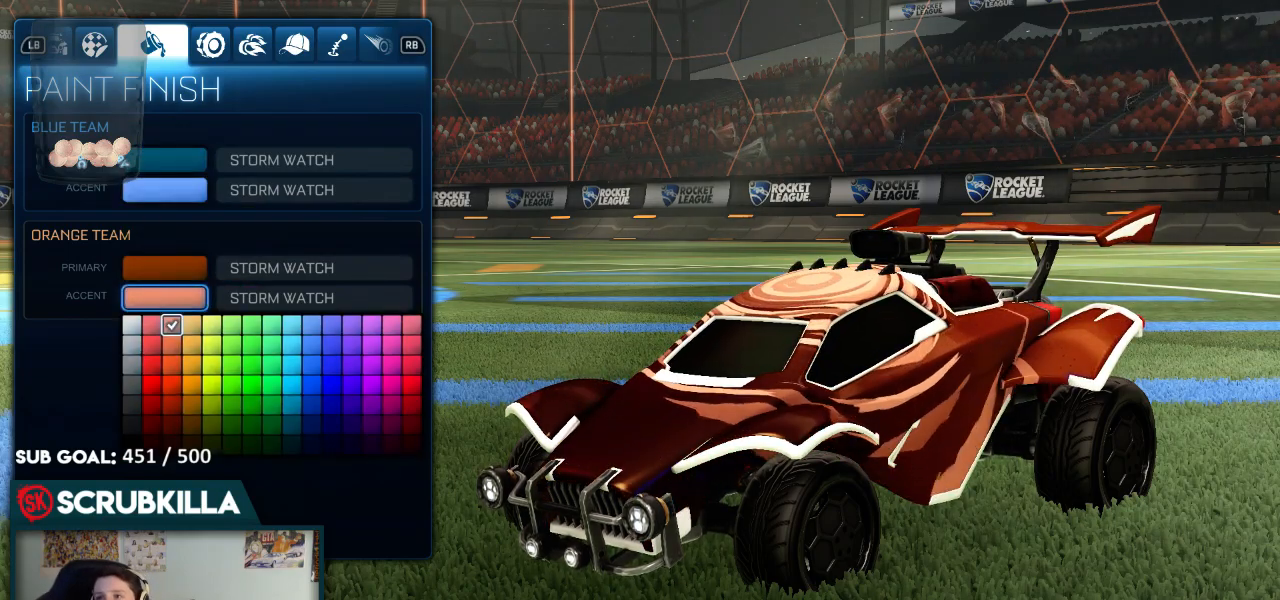
{"dt_ms": 500, "buttons": [], "left_stick": "center", "right_stick": "center", "events": []}
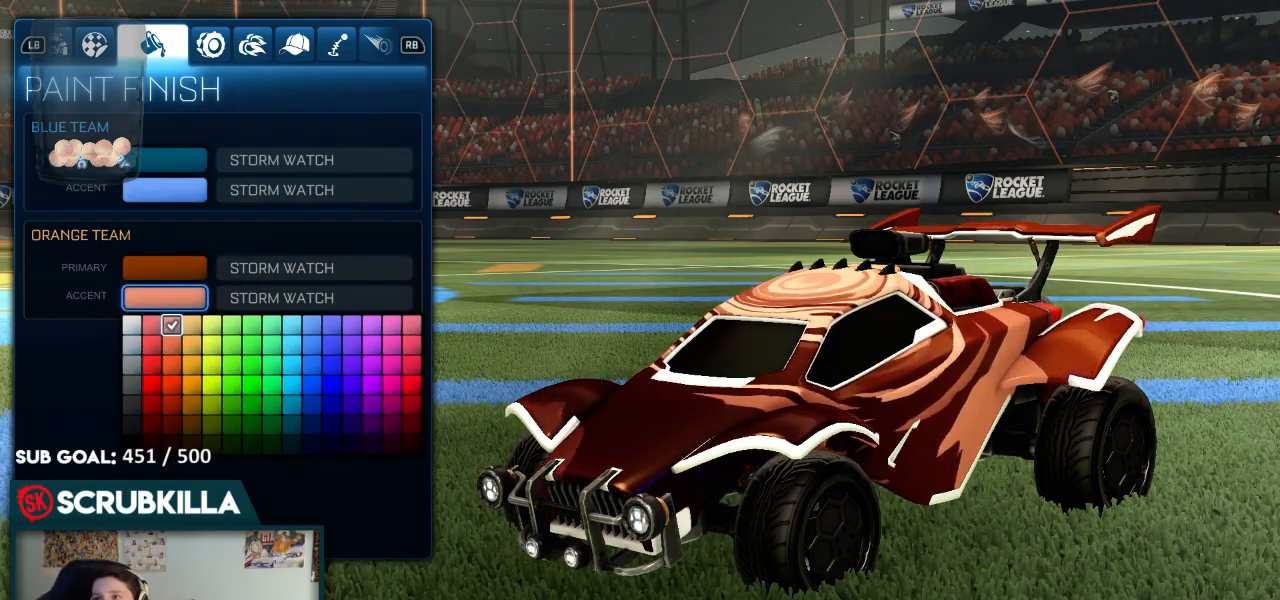
{"dt_ms": 500, "buttons": [], "left_stick": "center", "right_stick": "down", "events": [[67, "right_stick", "down"]]}
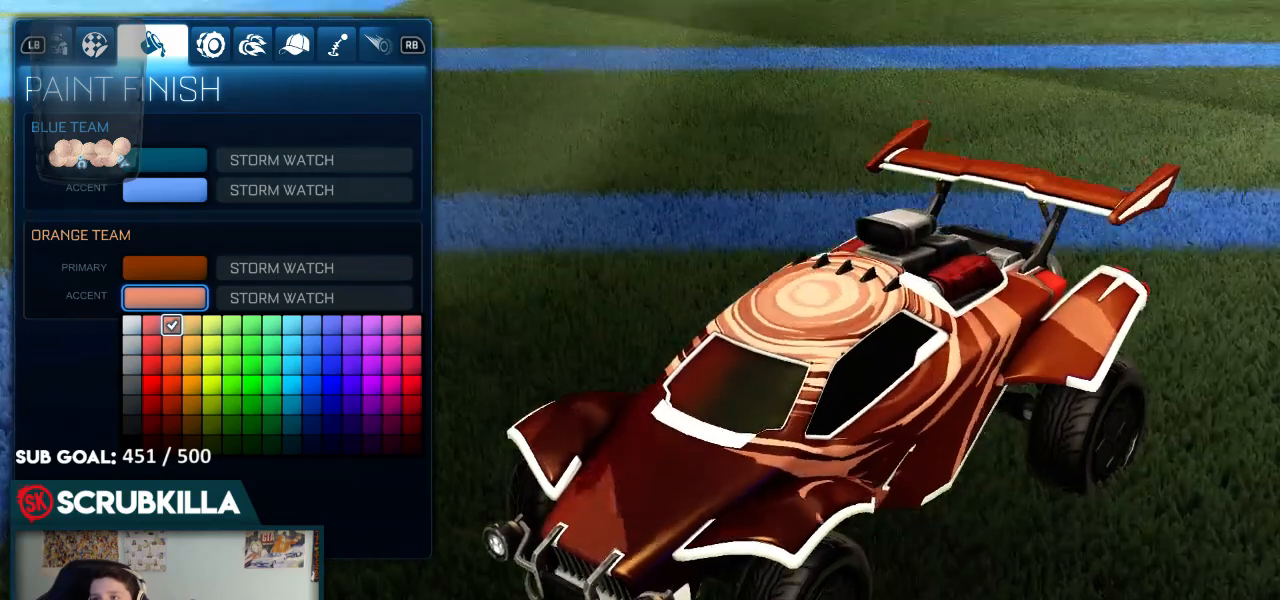
{"dt_ms": 1000, "buttons": [], "left_stick": "center", "right_stick": "up"}
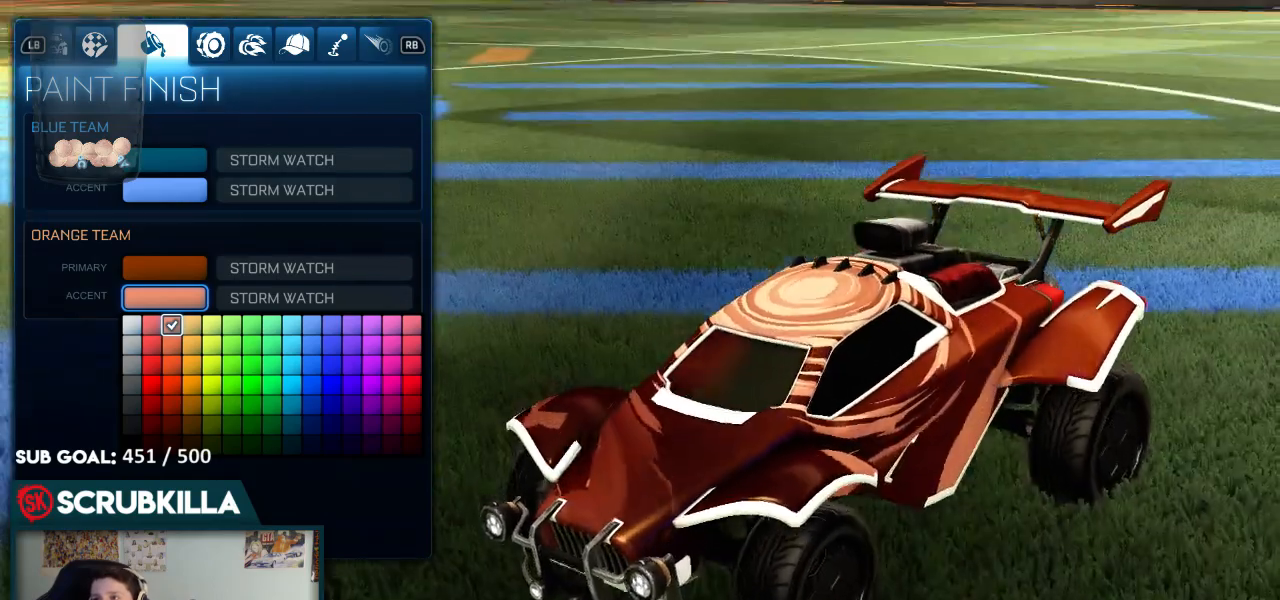
{"dt_ms": 500, "buttons": [], "left_stick": "center", "right_stick": "center", "events": [[67, "right_stick", "up-left"], [417, "right_stick", "center"]]}
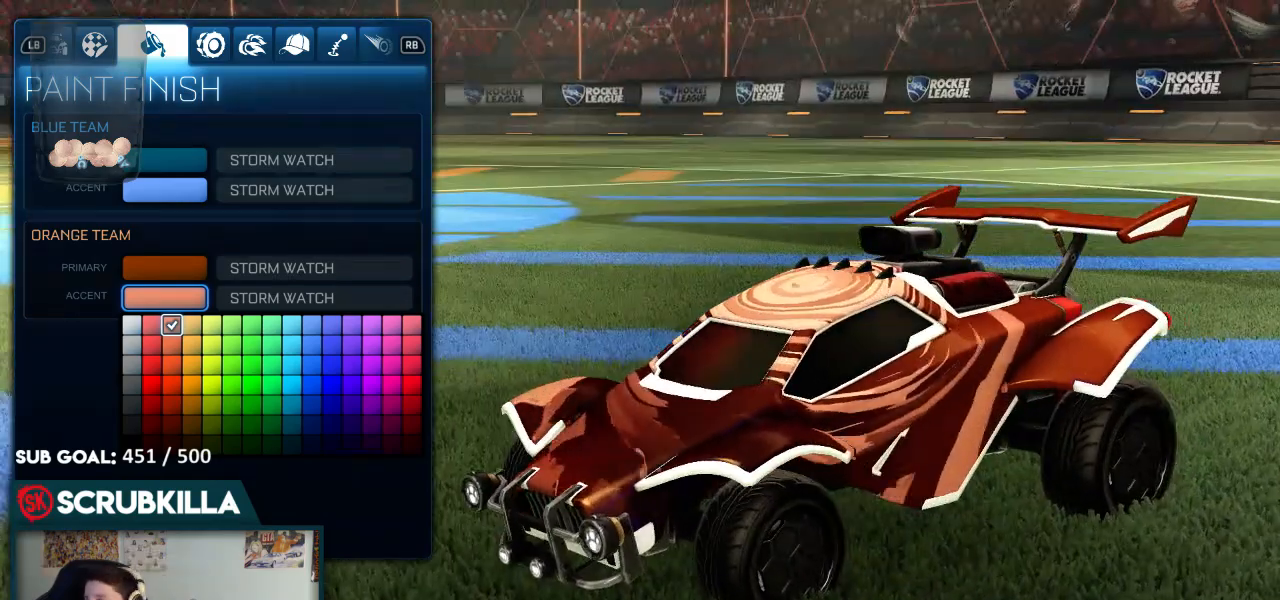
{"dt_ms": 500, "buttons": [], "left_stick": "center", "right_stick": "center", "events": [[100, "right_stick", "up-right"], [317, "right_stick", "center"]]}